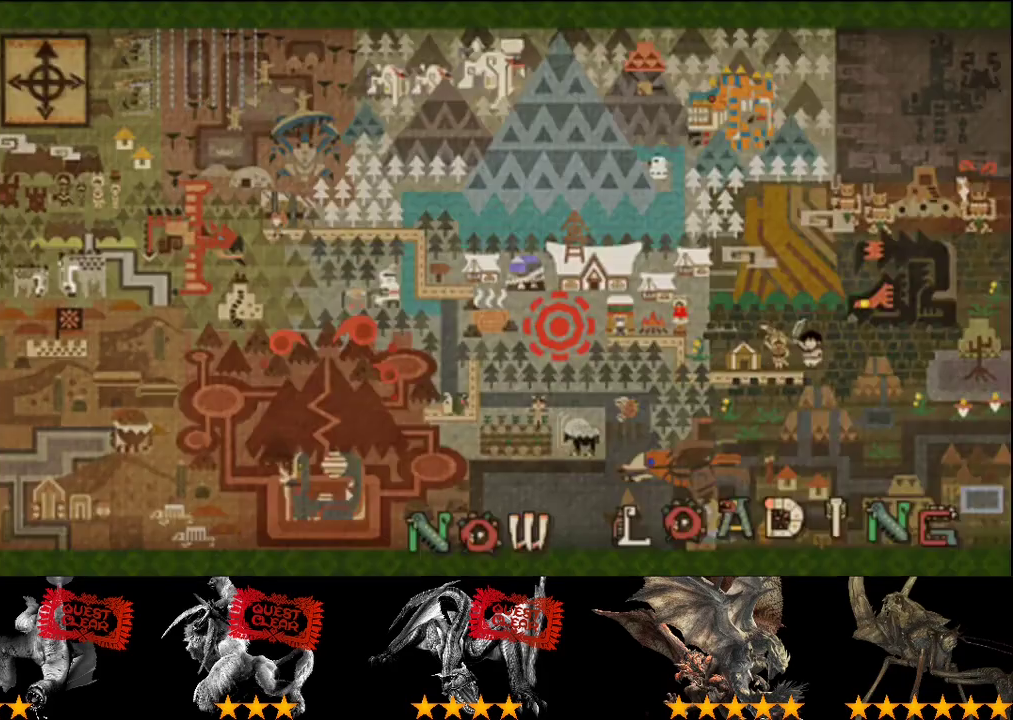
Gameplay with a controller (PlayStation layout); each line is a JSON object with the inputs held at the frame after it. "events" lists button and stick changes between this image and that frame as [ms after this image, input, new state], when the widget could be followed in between. This overlay highlights the sticks when they move; stick clicks (L3 R3) are not distinguishable. Not read: L3 R3.
{"buttons": ["L2"], "left_stick": "center", "right_stick": "center", "events": [[417, "L2", "down"]]}
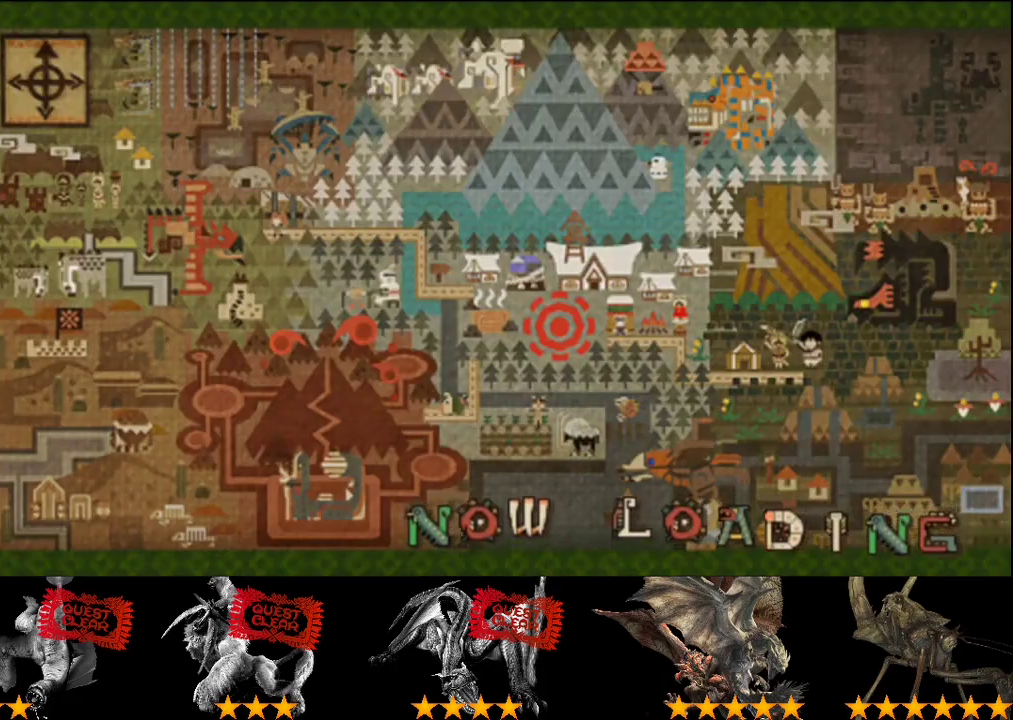
{"buttons": [], "left_stick": "center", "right_stick": "center", "events": [[17, "L2", "up"], [17, "R2", "down"], [83, "R2", "up"], [117, "L2", "down"], [183, "L2", "up"], [183, "R2", "down"], [283, "R2", "up"], [350, "L2", "down"], [450, "L2", "up"]]}
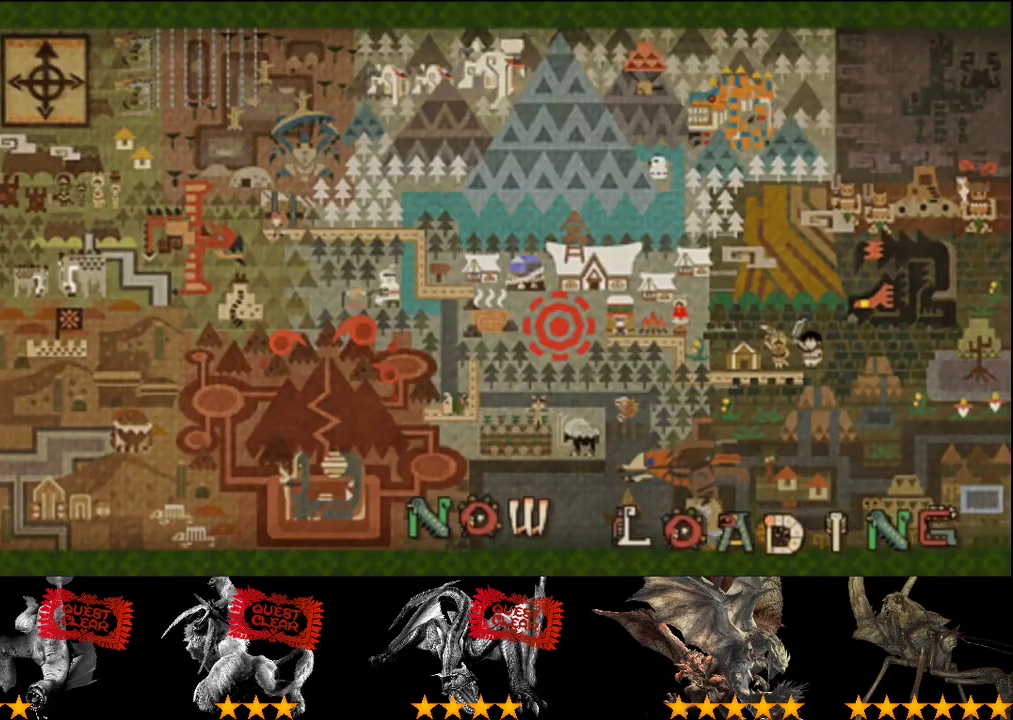
{"buttons": ["R2"], "left_stick": "center", "right_stick": "center", "events": [[150, "R2", "down"], [250, "R2", "up"], [450, "R2", "down"]]}
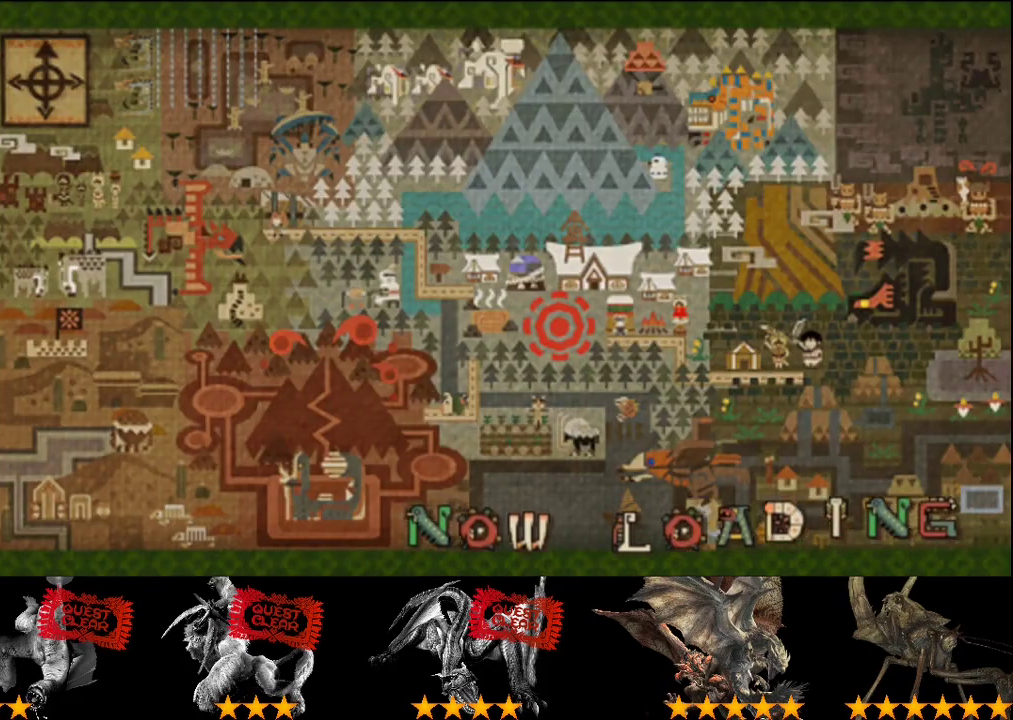
{"buttons": ["R2"], "left_stick": "up", "right_stick": "center", "events": [[417, "left_stick", "up"]]}
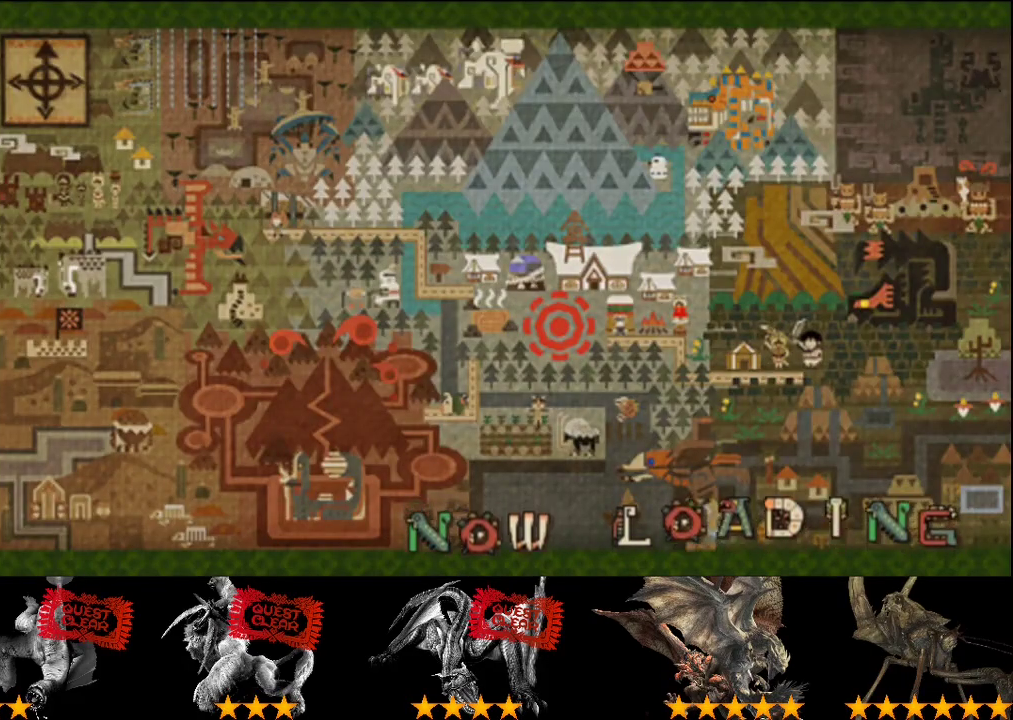
{"buttons": ["R2"], "left_stick": "up-left", "right_stick": "center", "events": [[83, "left_stick", "up-left"]]}
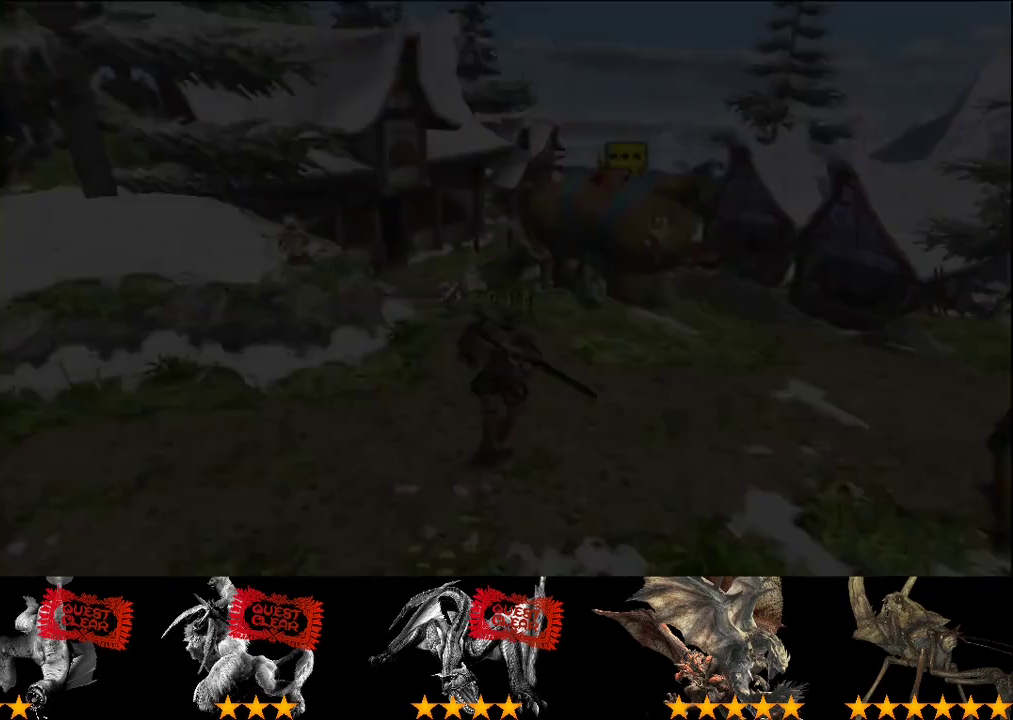
{"buttons": ["R2"], "left_stick": "up", "right_stick": "center", "events": [[383, "left_stick", "up"]]}
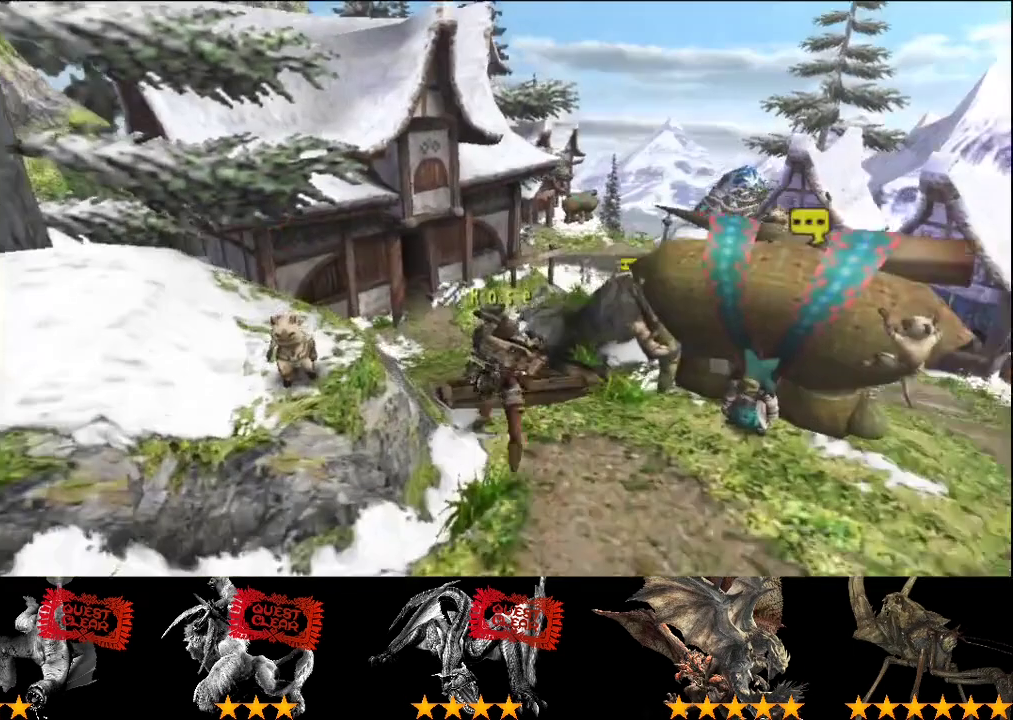
{"buttons": ["R2"], "left_stick": "up", "right_stick": "center", "events": []}
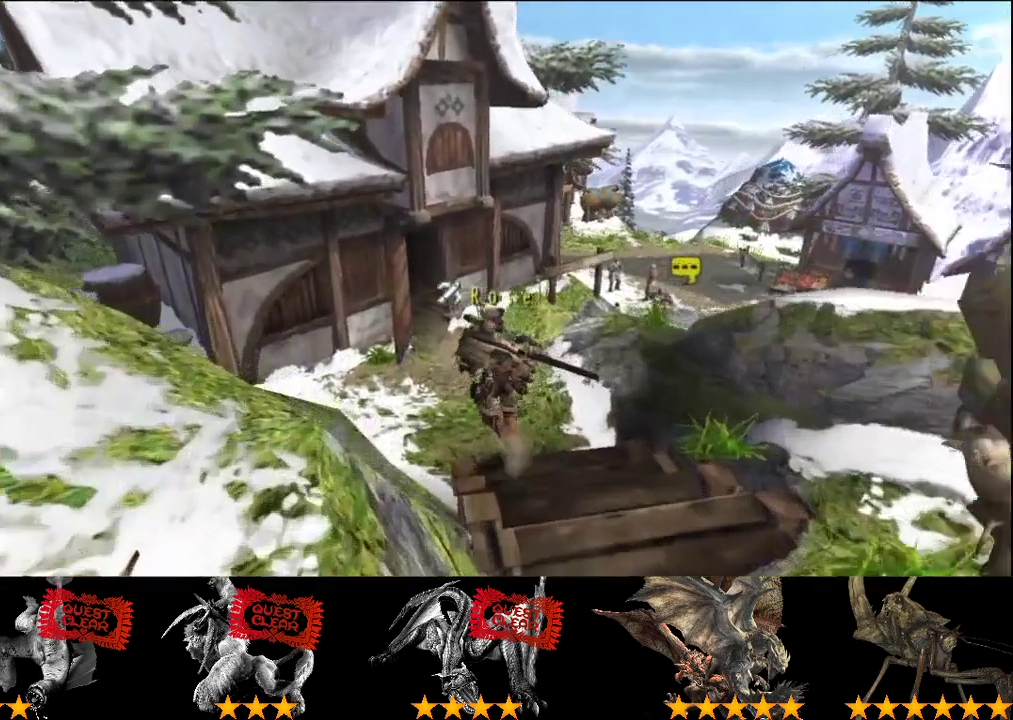
{"buttons": [], "left_stick": "up", "right_stick": "center", "events": [[217, "SQUARE", "down"], [300, "SQUARE", "up"], [350, "SQUARE", "down"], [417, "SQUARE", "up"], [483, "R2", "up"]]}
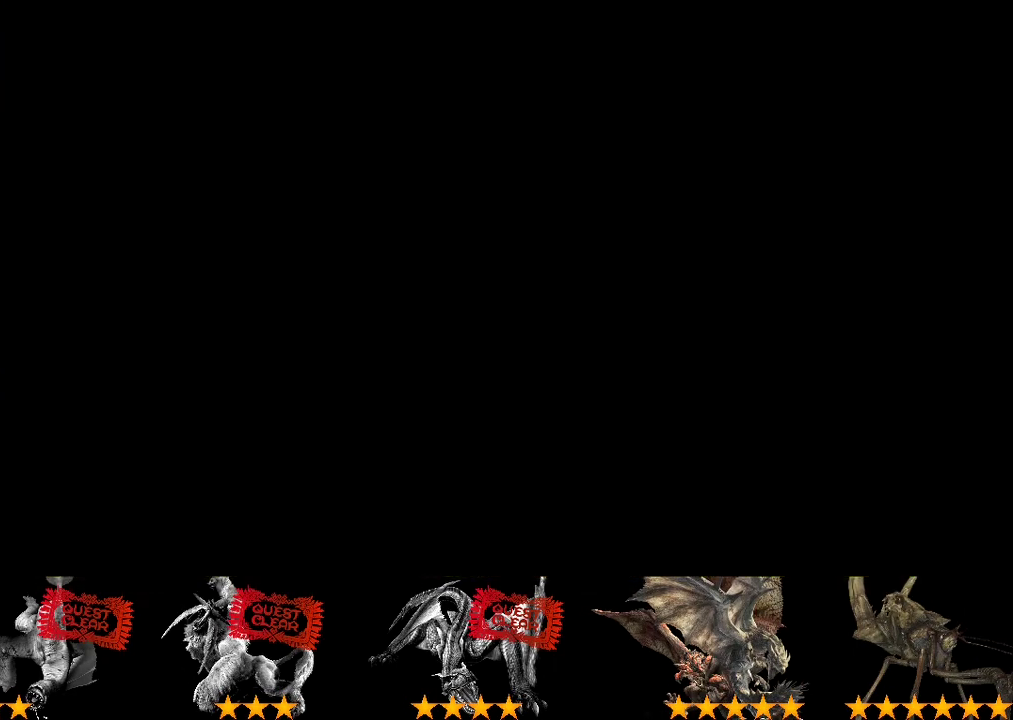
{"buttons": [], "left_stick": "left", "right_stick": "center", "events": [[83, "left_stick", "center"], [350, "left_stick", "left"]]}
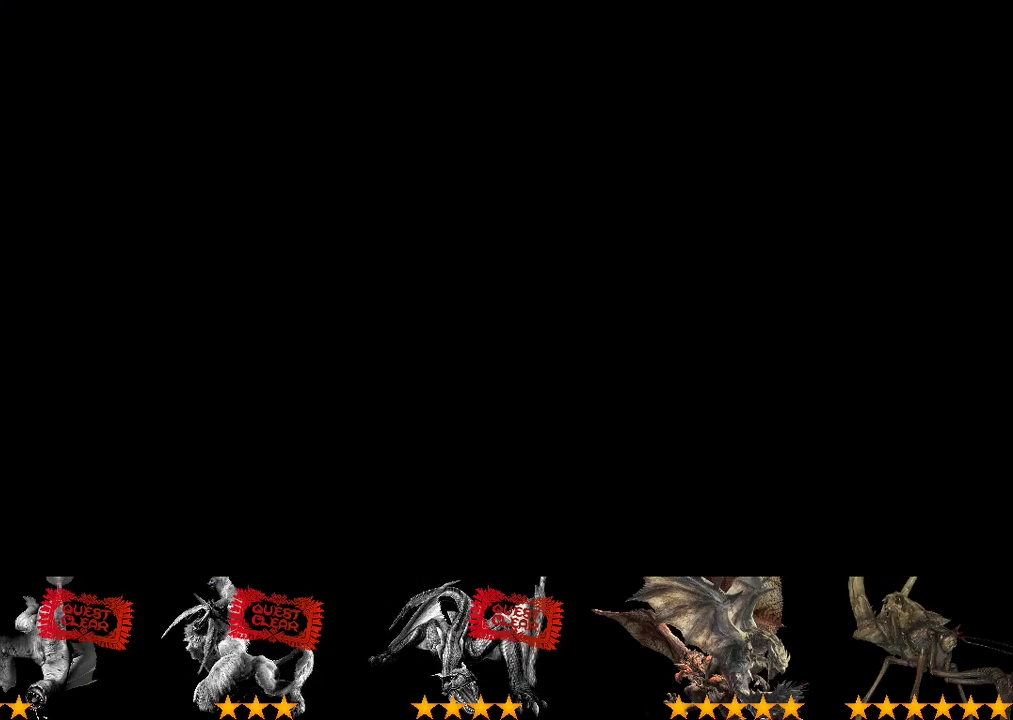
{"buttons": [], "left_stick": "left", "right_stick": "center", "events": []}
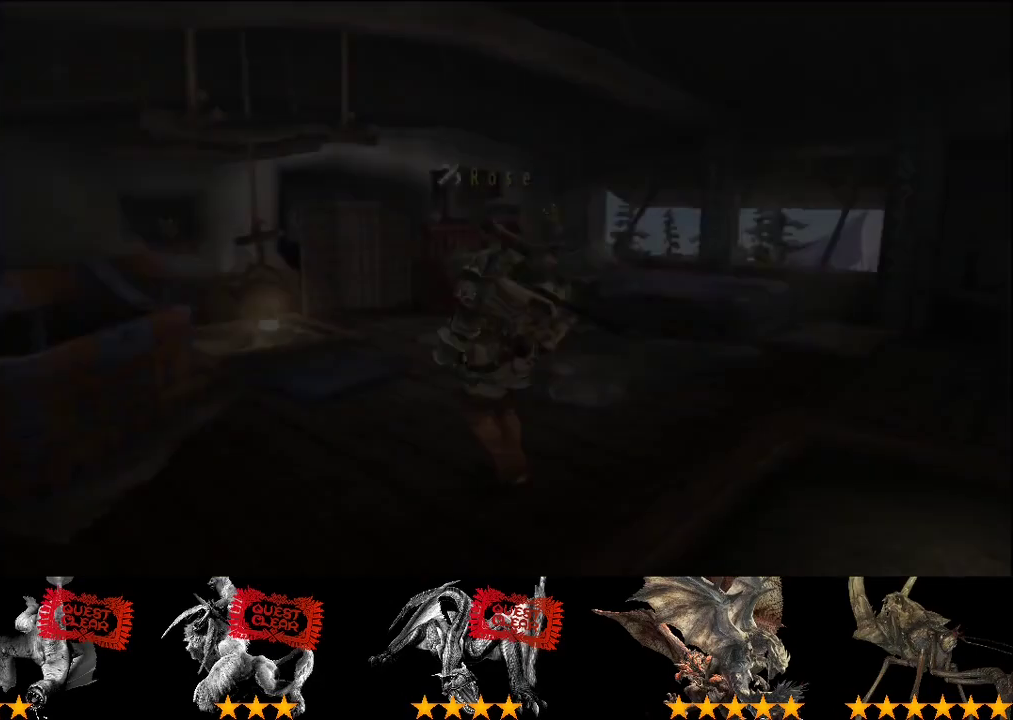
{"buttons": [], "left_stick": "left", "right_stick": "center", "events": [[233, "R2", "down"], [500, "R2", "up"]]}
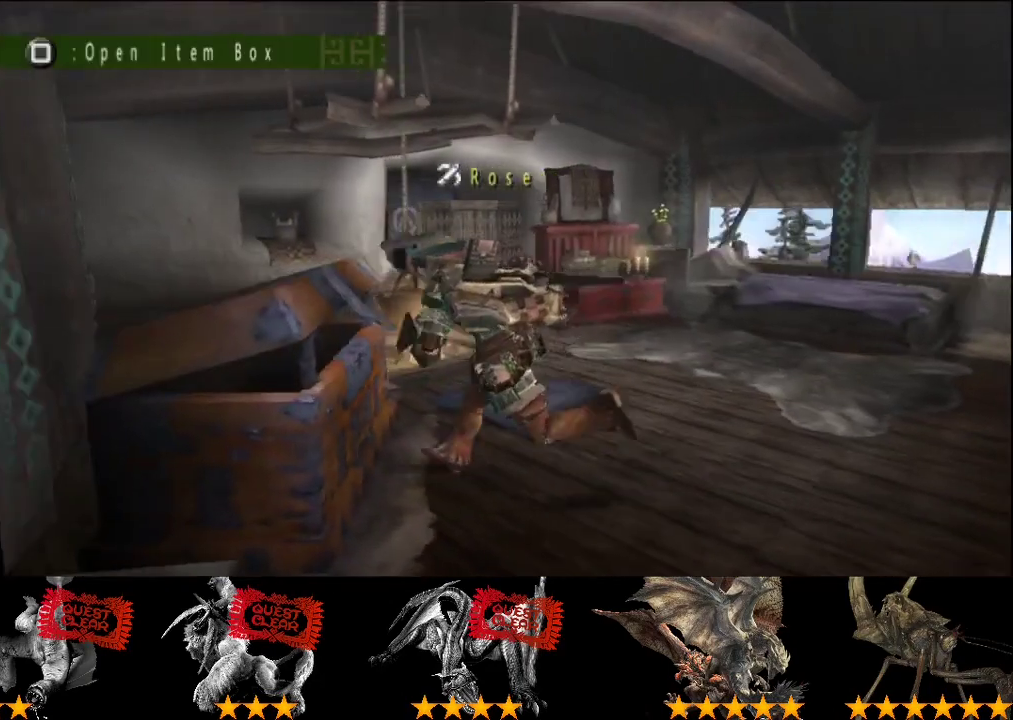
{"buttons": ["DPAD_DOWN"], "left_stick": "center", "right_stick": "center", "events": [[67, "SQUARE", "down"], [167, "SQUARE", "up"], [167, "left_stick", "center"], [283, "DPAD_DOWN", "down"], [383, "DPAD_DOWN", "up"], [450, "DPAD_DOWN", "down"]]}
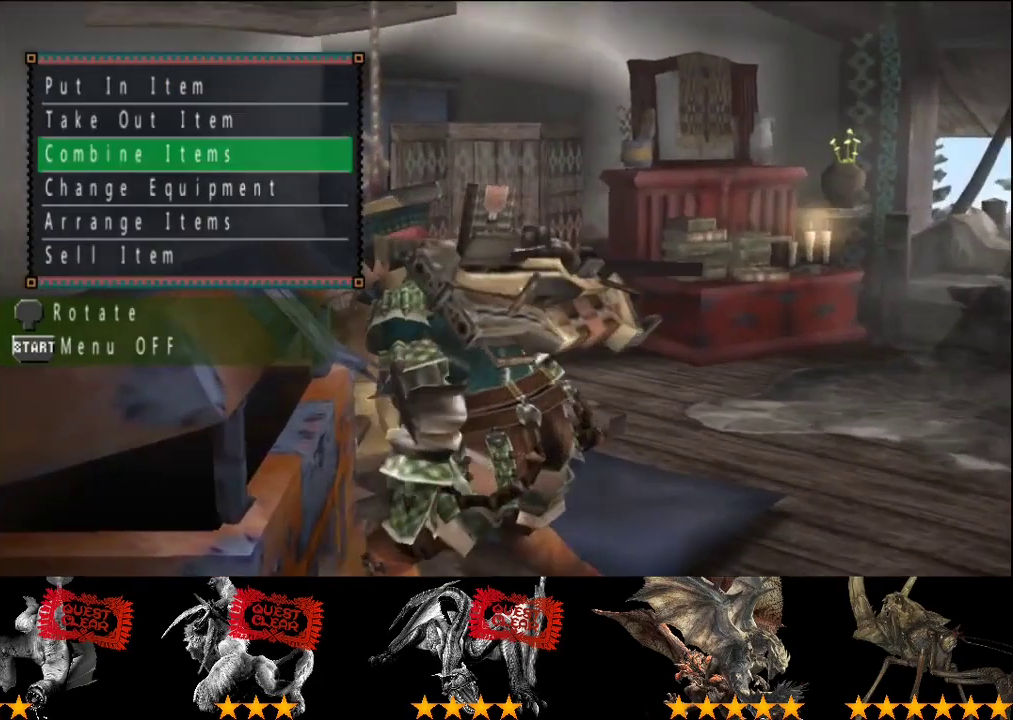
{"buttons": ["CIRCLE"], "left_stick": "center", "right_stick": "center"}
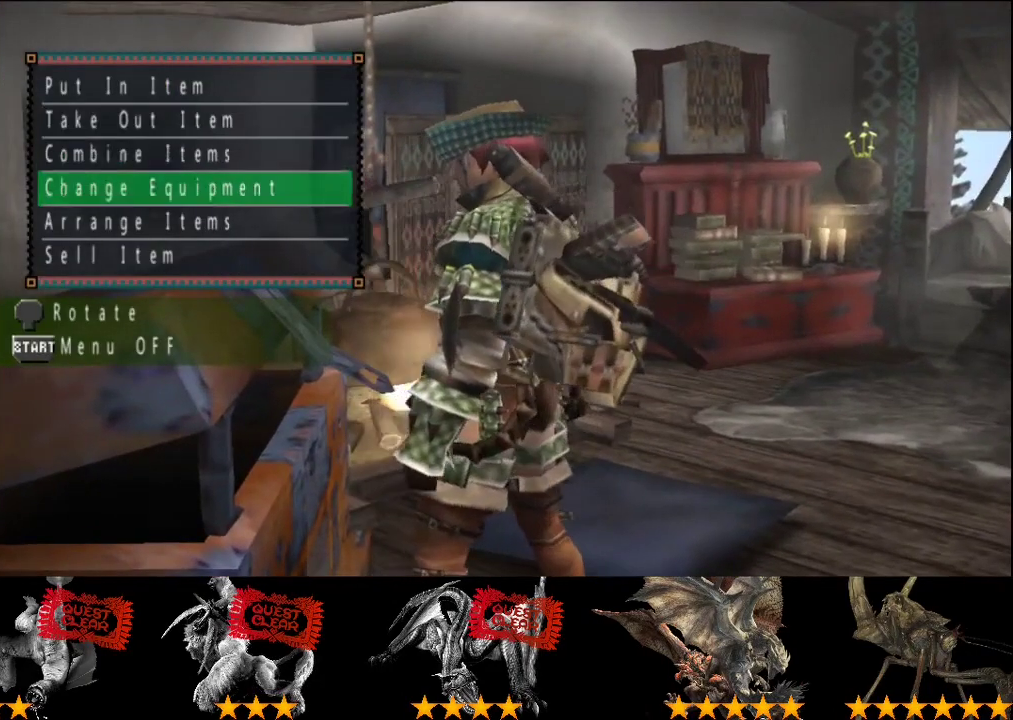
{"buttons": [], "left_stick": "center", "right_stick": "center"}
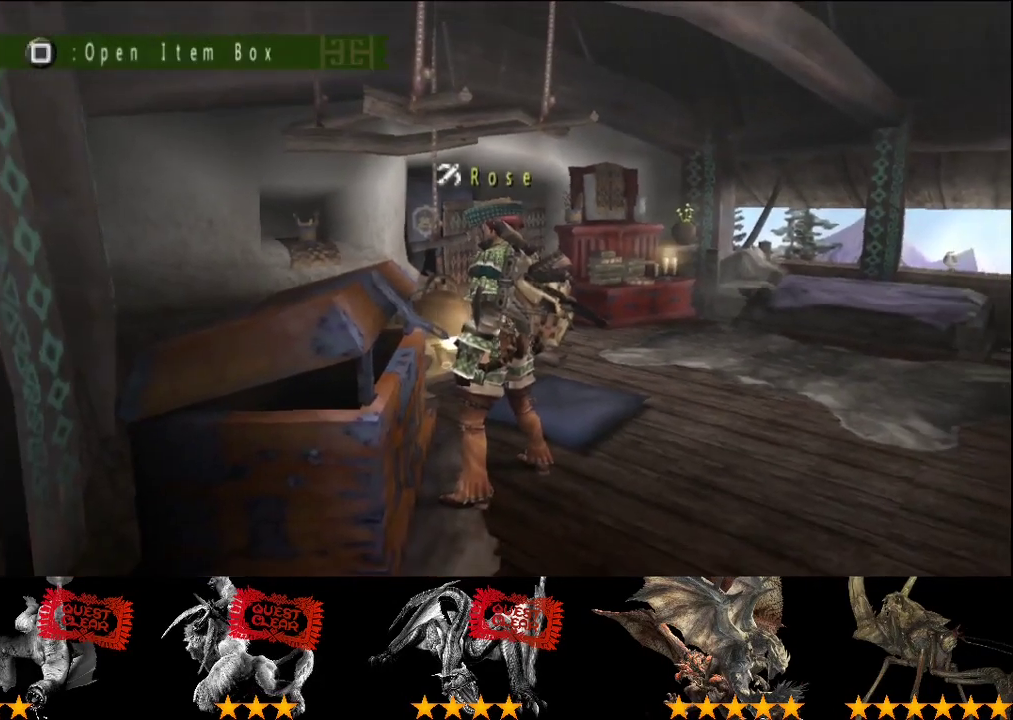
{"buttons": [], "left_stick": "center", "right_stick": "center", "events": [[50, "SQUARE", "down"], [150, "SQUARE", "up"], [317, "DPAD_DOWN", "down"], [383, "DPAD_DOWN", "up"], [450, "DPAD_DOWN", "down"], [500, "DPAD_DOWN", "up"]]}
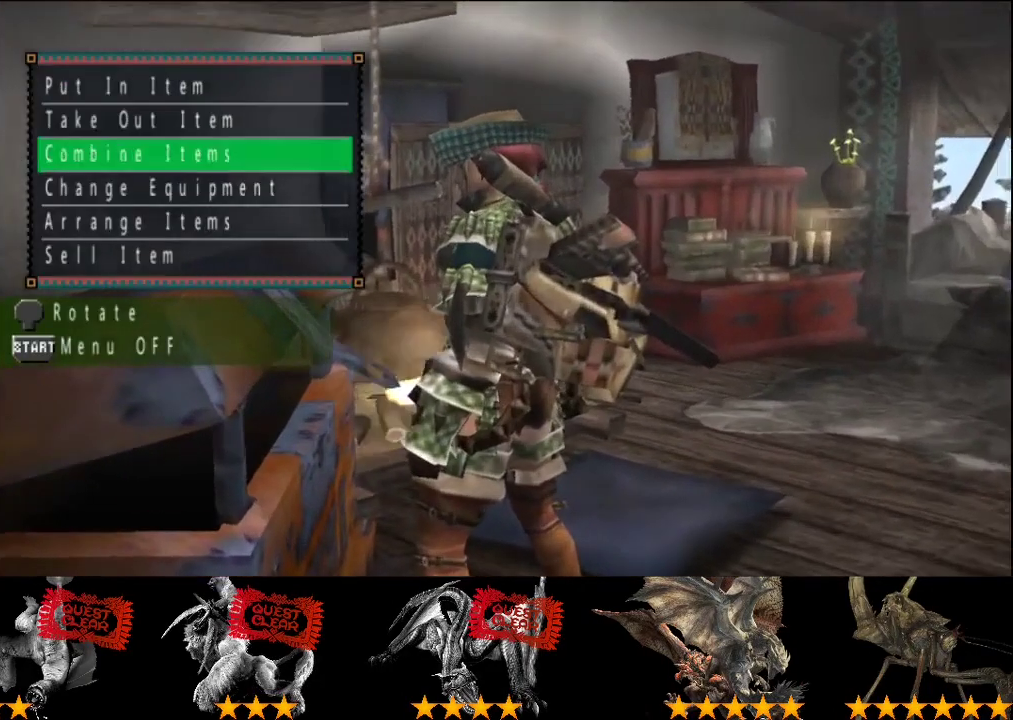
{"buttons": [], "left_stick": "center", "right_stick": "center", "events": []}
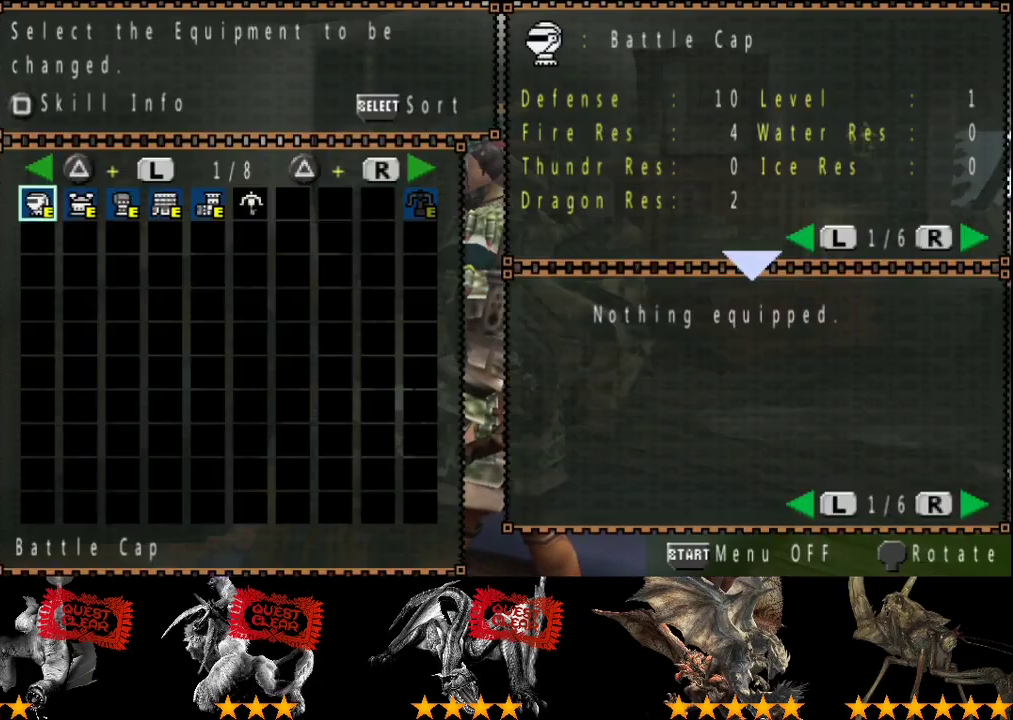
{"buttons": ["DPAD_LEFT"], "left_stick": "center", "right_stick": "center", "events": [[67, "DPAD_LEFT", "down"]]}
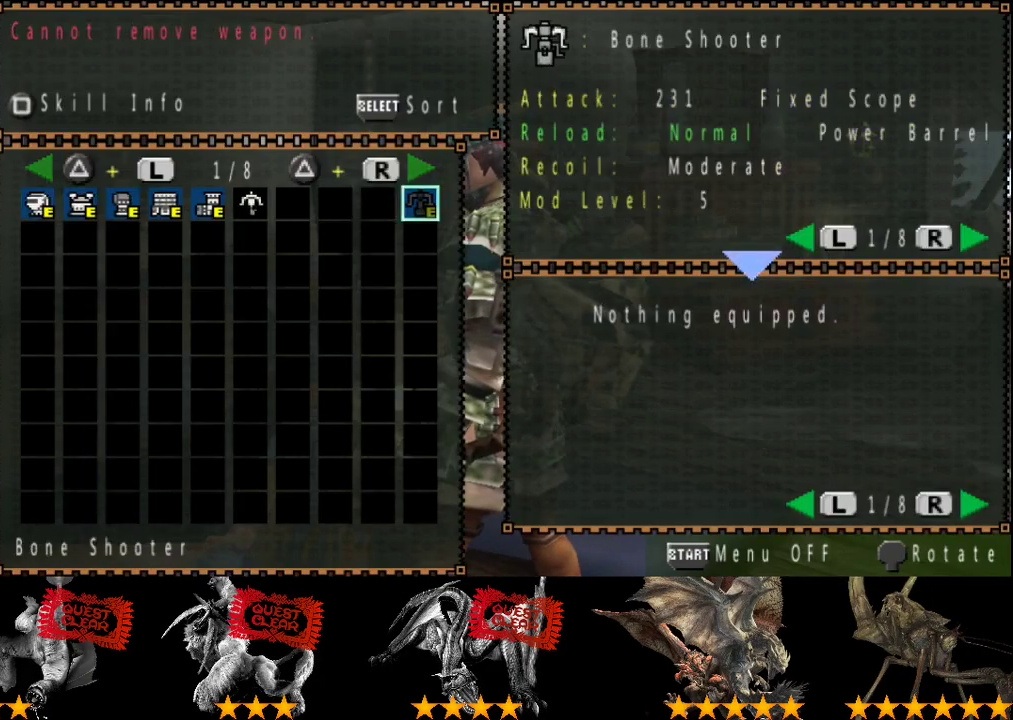
{"buttons": [], "left_stick": "center", "right_stick": "center", "events": [[350, "DPAD_LEFT", "up"]]}
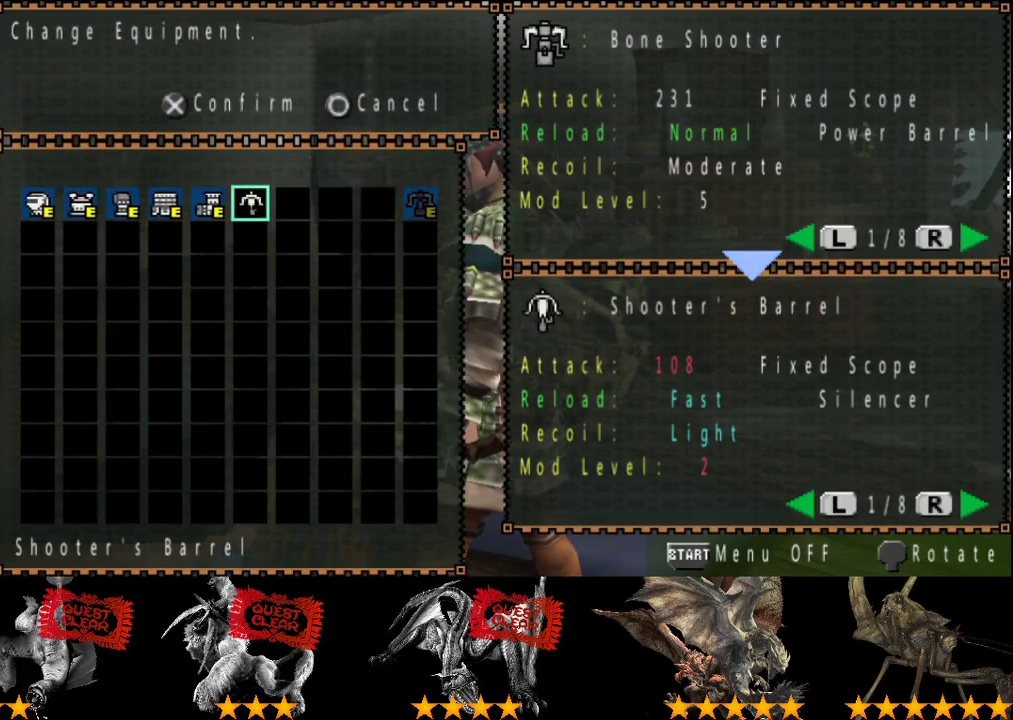
{"buttons": [], "left_stick": "center", "right_stick": "center", "events": []}
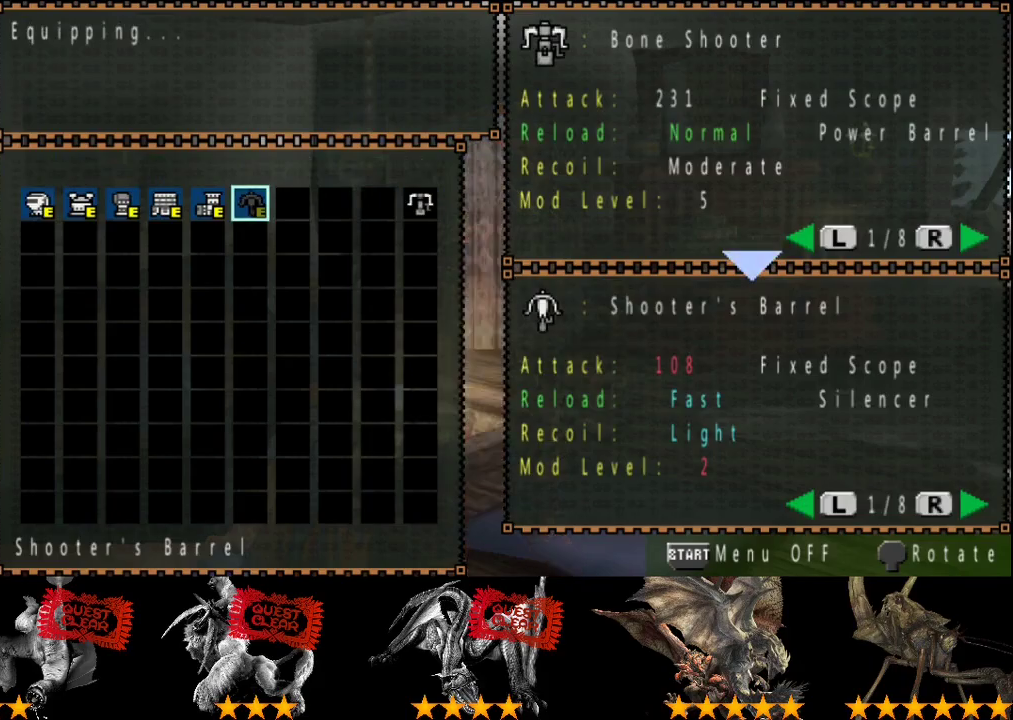
{"buttons": [], "left_stick": "down-right", "right_stick": "center"}
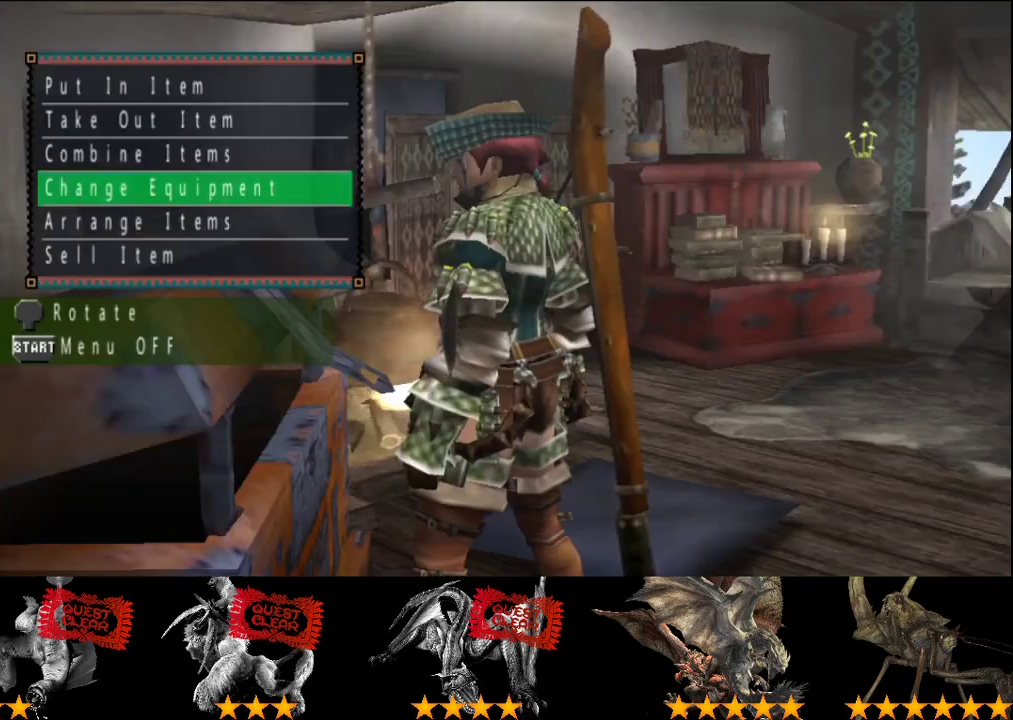
{"buttons": ["R2"], "left_stick": "down-right", "right_stick": "center"}
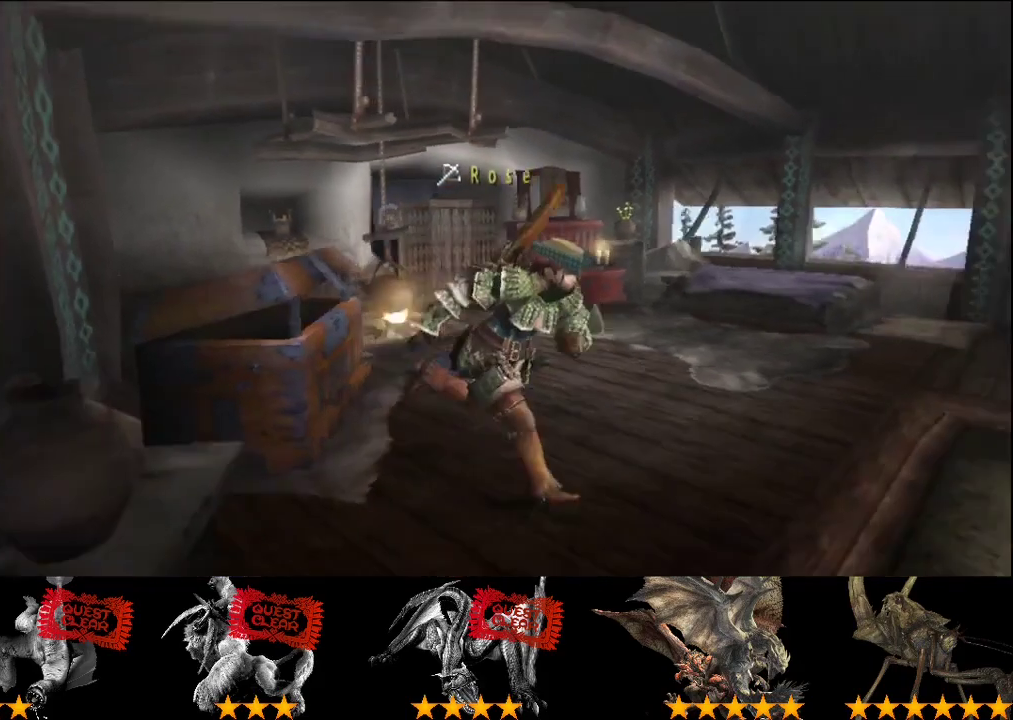
{"buttons": ["R2"], "left_stick": "right", "right_stick": "center", "events": [[133, "SQUARE", "down"], [200, "SQUARE", "up"], [400, "left_stick", "right"]]}
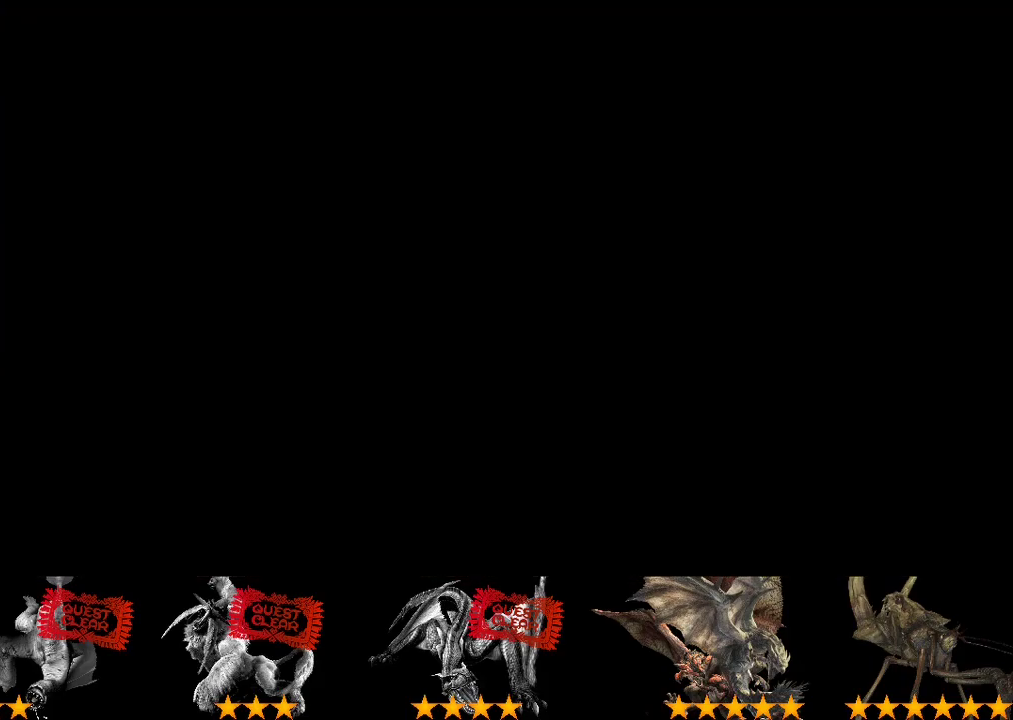
{"buttons": ["R2"], "left_stick": "right", "right_stick": "center", "events": []}
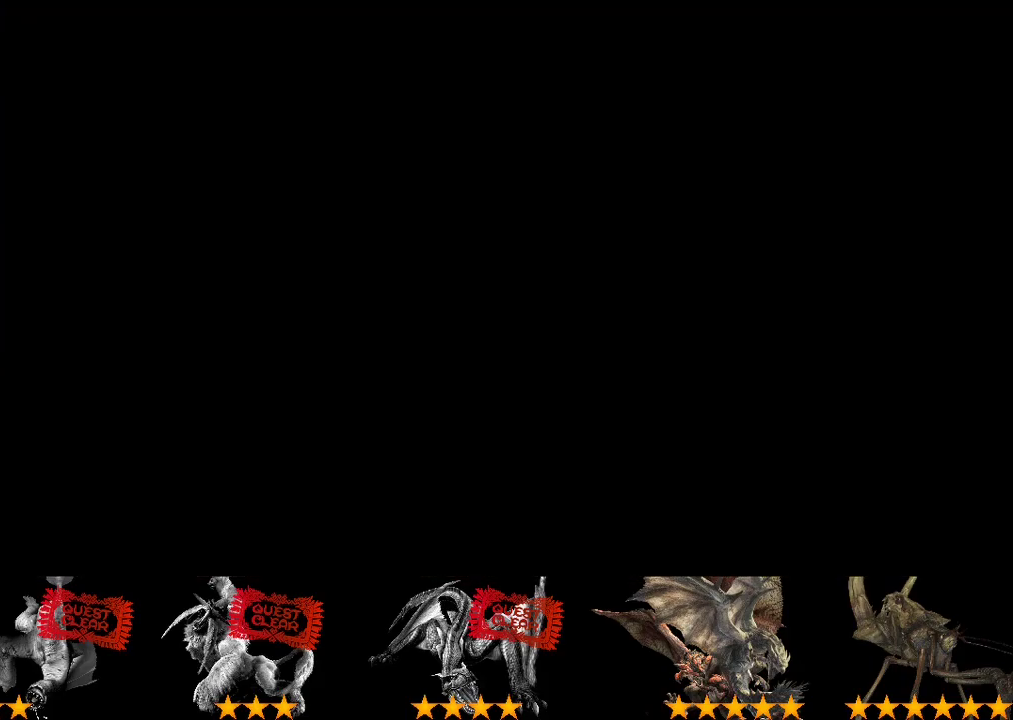
{"buttons": ["R2"], "left_stick": "up-right", "right_stick": "center", "events": [[17, "left_stick", "up-right"]]}
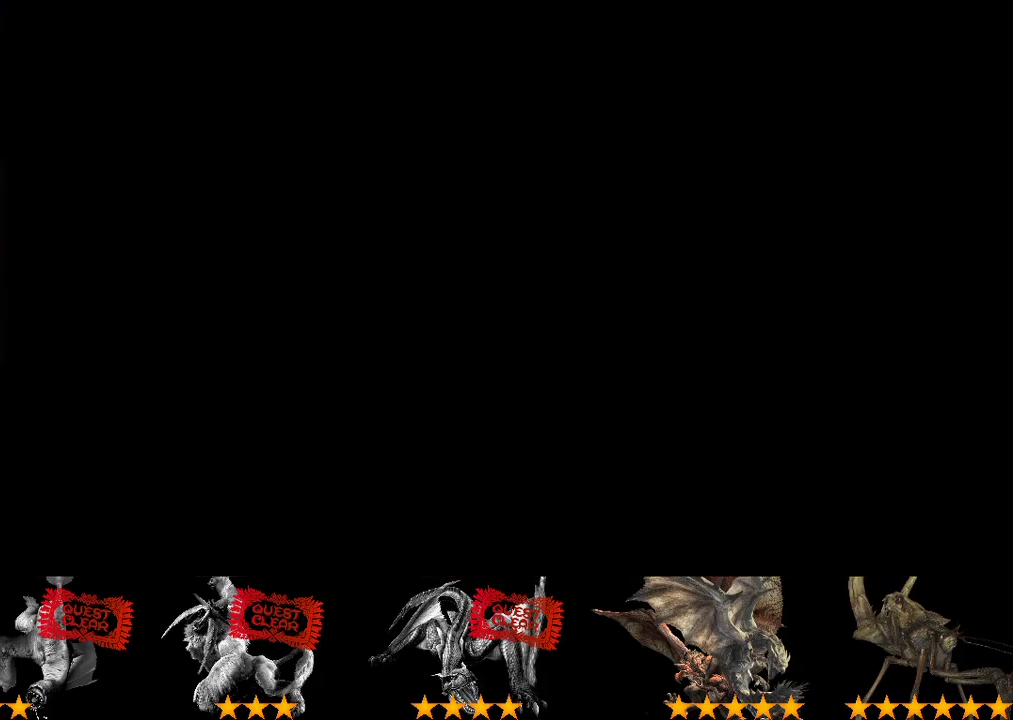
{"buttons": ["R2"], "left_stick": "up-right", "right_stick": "center", "events": []}
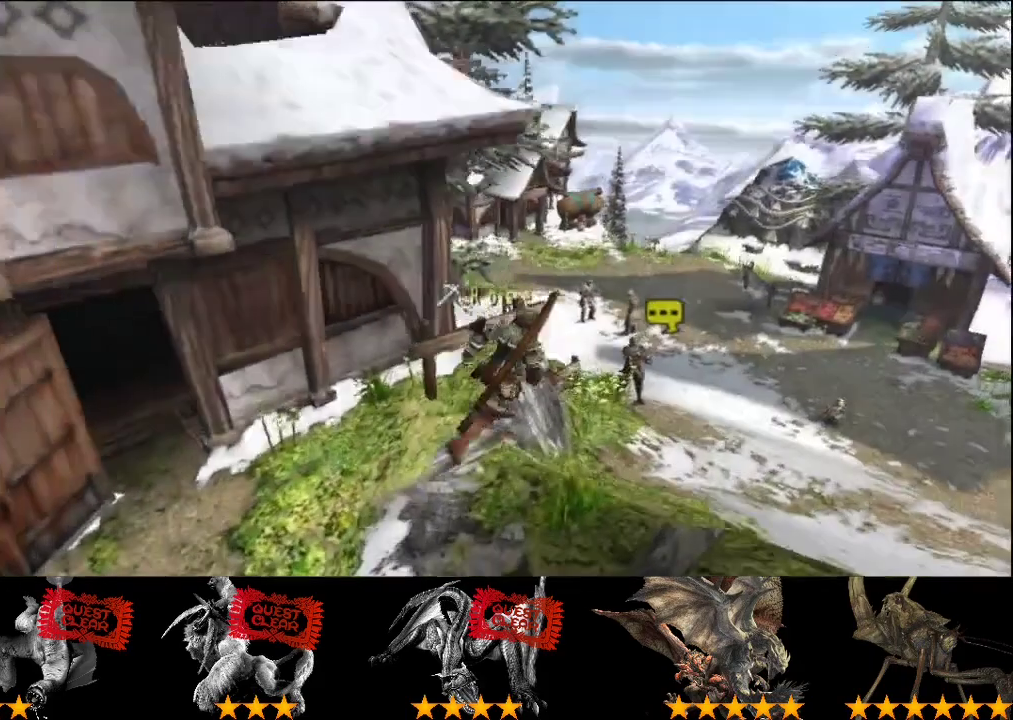
{"buttons": ["R2"], "left_stick": "up-right", "right_stick": "center", "events": []}
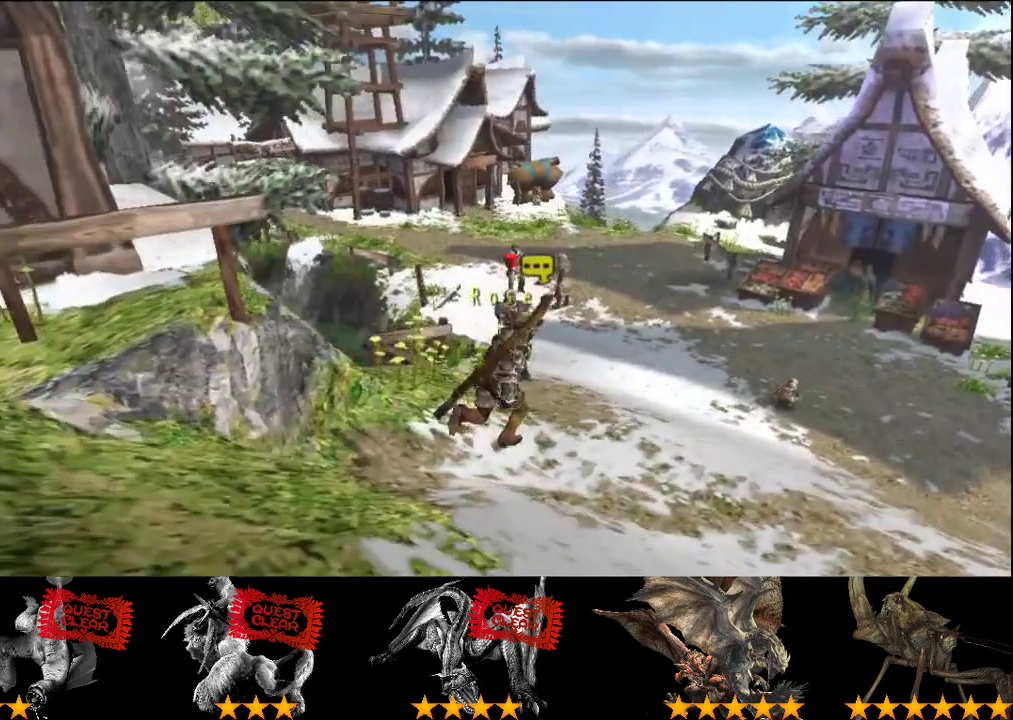
{"buttons": ["R2"], "left_stick": "up-right", "right_stick": "center", "events": []}
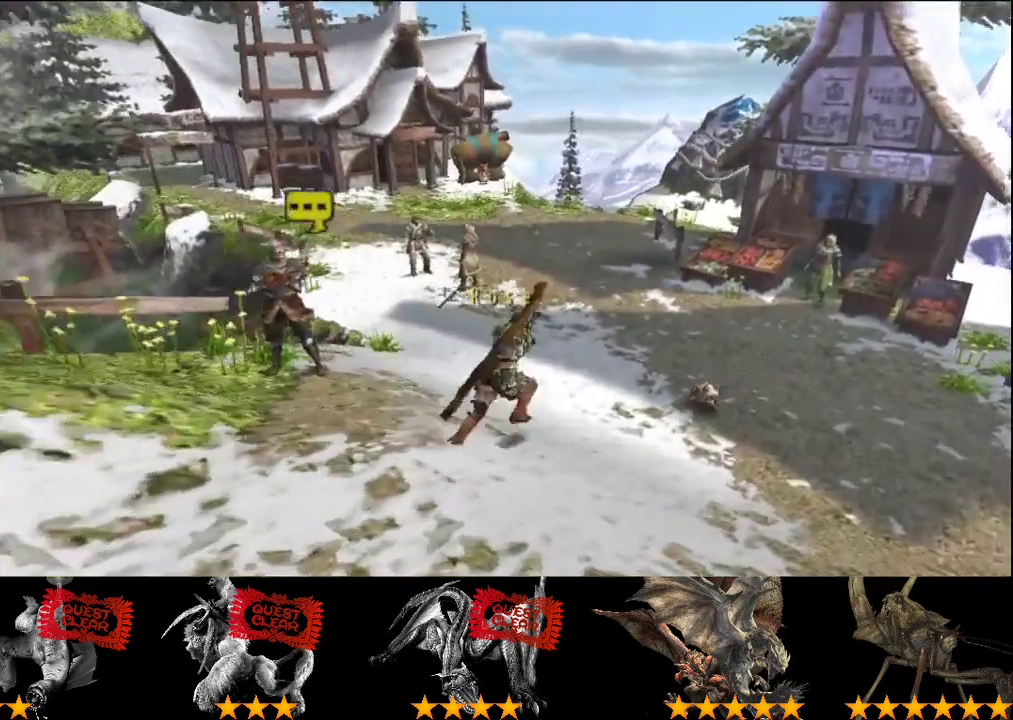
{"buttons": ["R2"], "left_stick": "up-right", "right_stick": "center", "events": []}